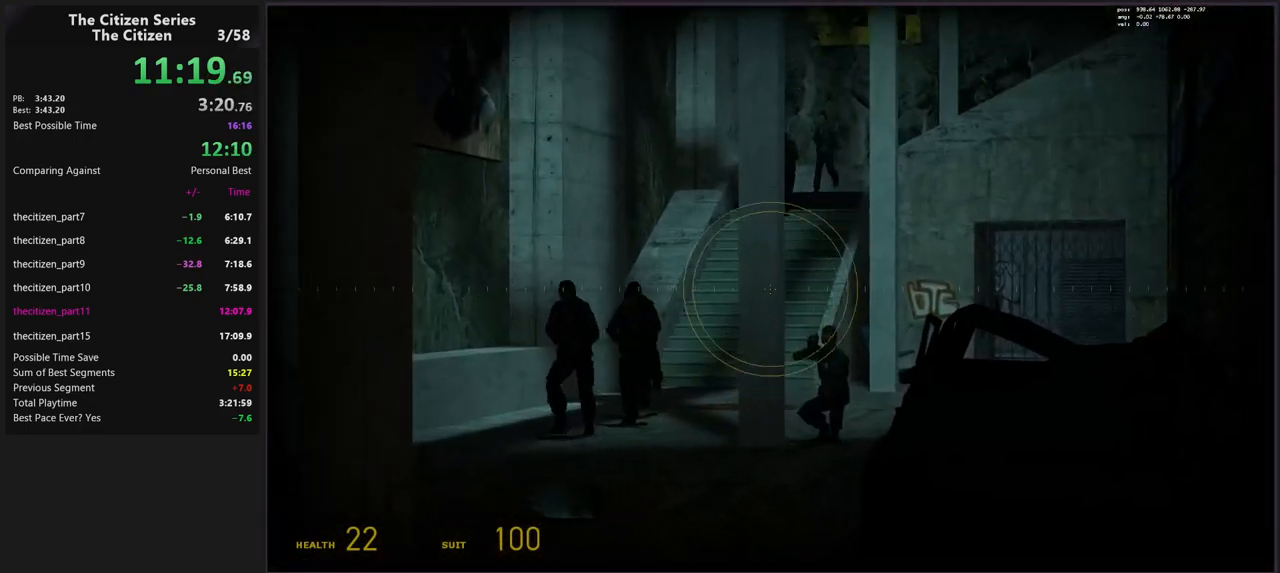
Gameplay with keyboard; each line is a JSON object with the keys held at the frame after it. "events" lists presses ("down") and releases ("up") of "1", "2", "3", "4", "5", "a", "alt", "c", "caps_lock", "ctrl", "d", "e", "f", "g", "q", "s", "shift", "space", "t", "tab", "v", "w", "x" and "z" between this image and that frame as [ms after this image, input, new state], when the widget could be followed in between. No other keys are recorded. Mouse input is not recorded.
{"keys": ["z"], "events": []}
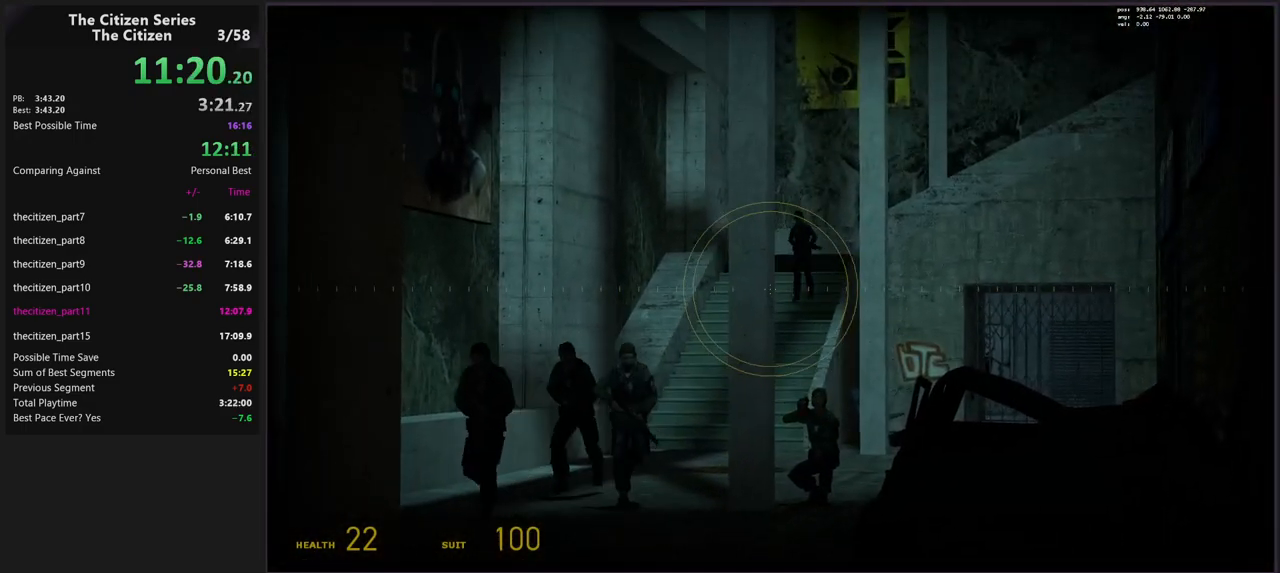
{"keys": ["z"], "events": []}
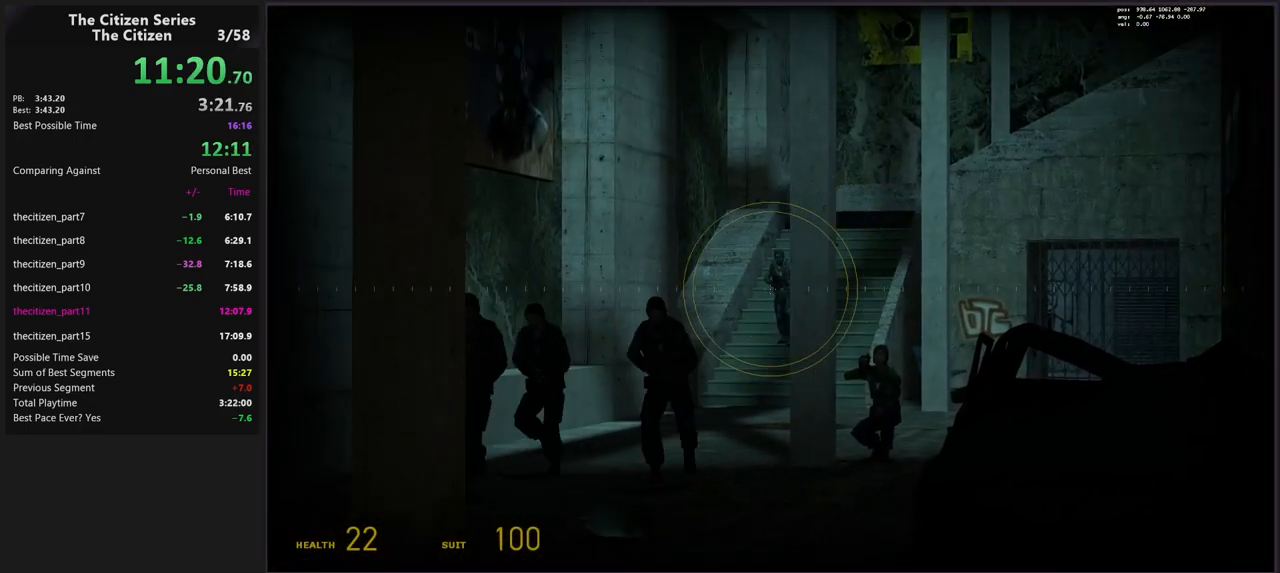
{"keys": ["z"], "events": []}
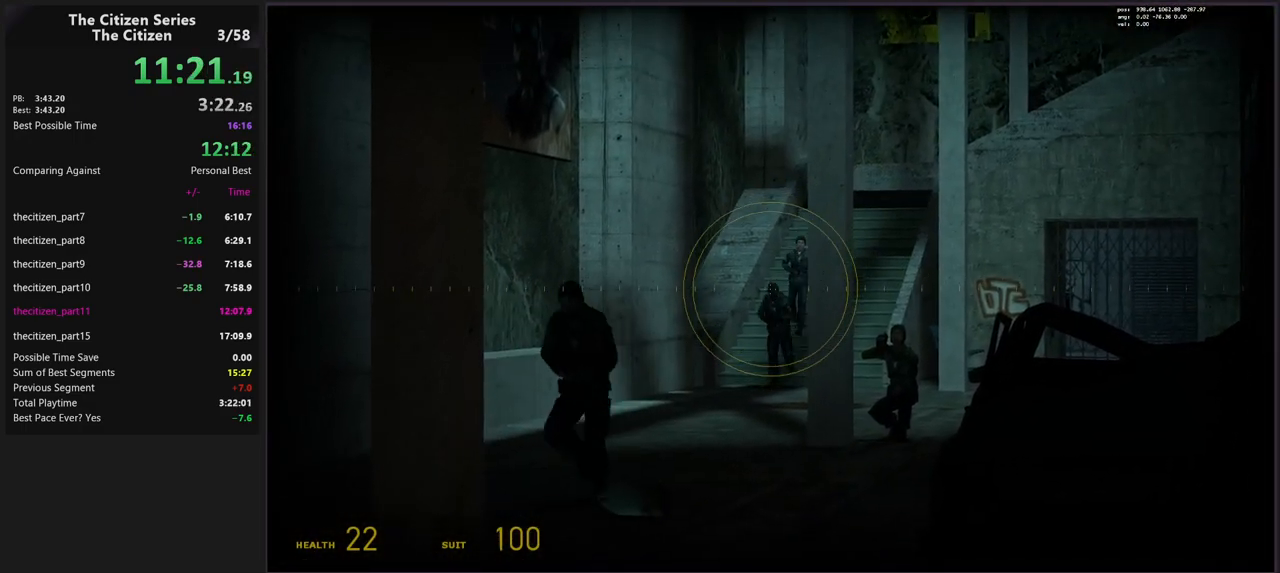
{"keys": ["z"], "events": []}
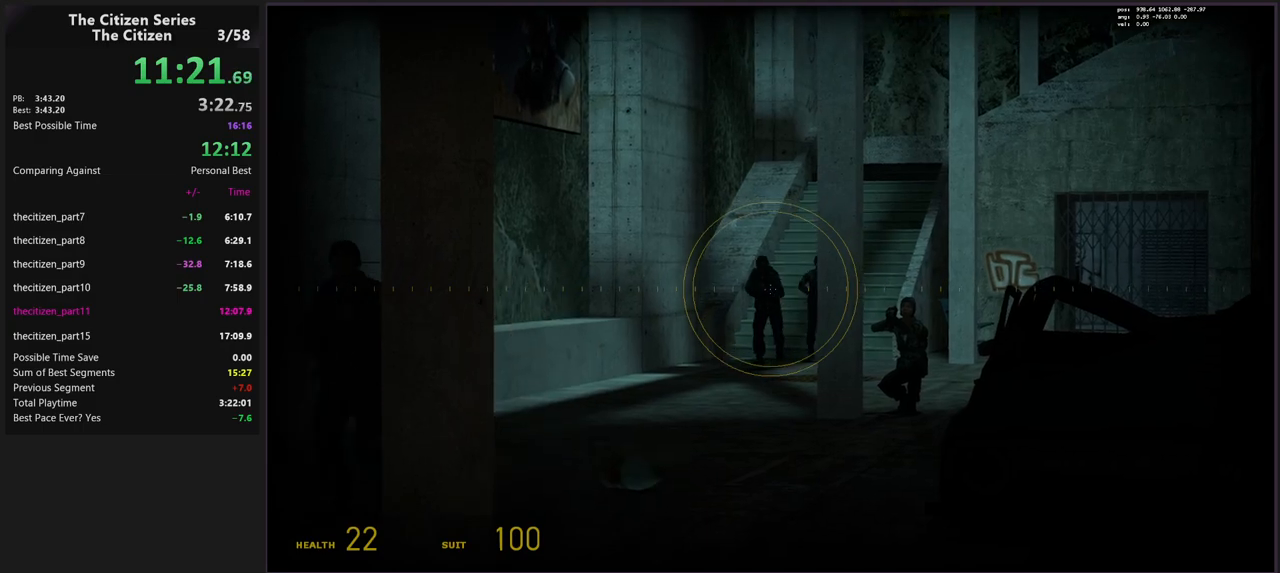
{"keys": ["z"], "events": []}
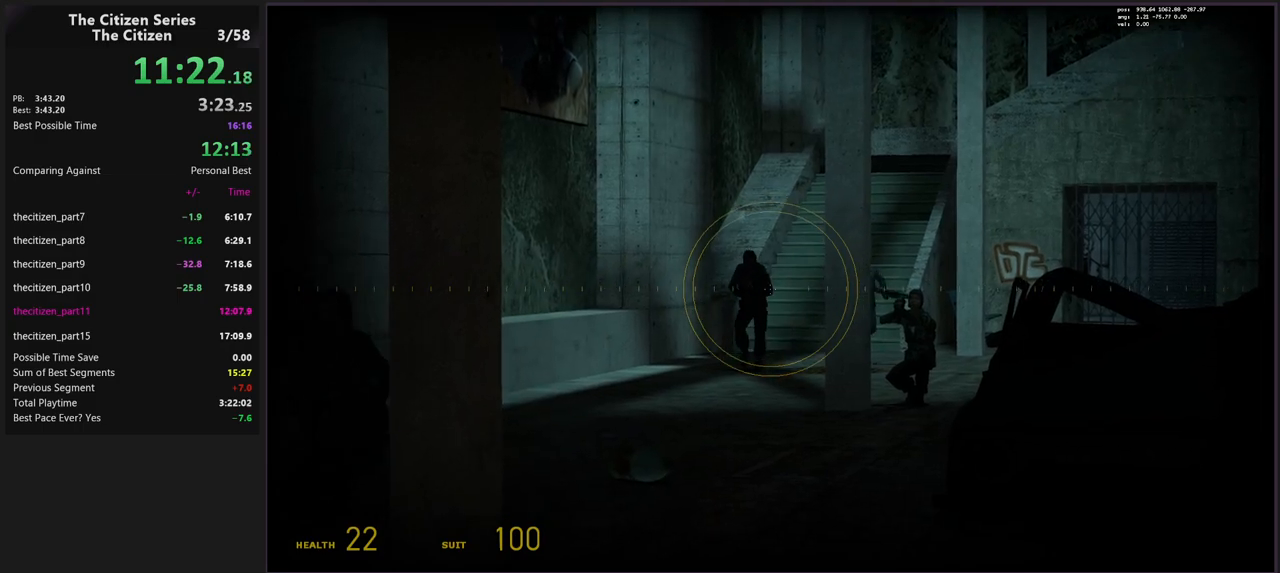
{"keys": ["z"], "events": []}
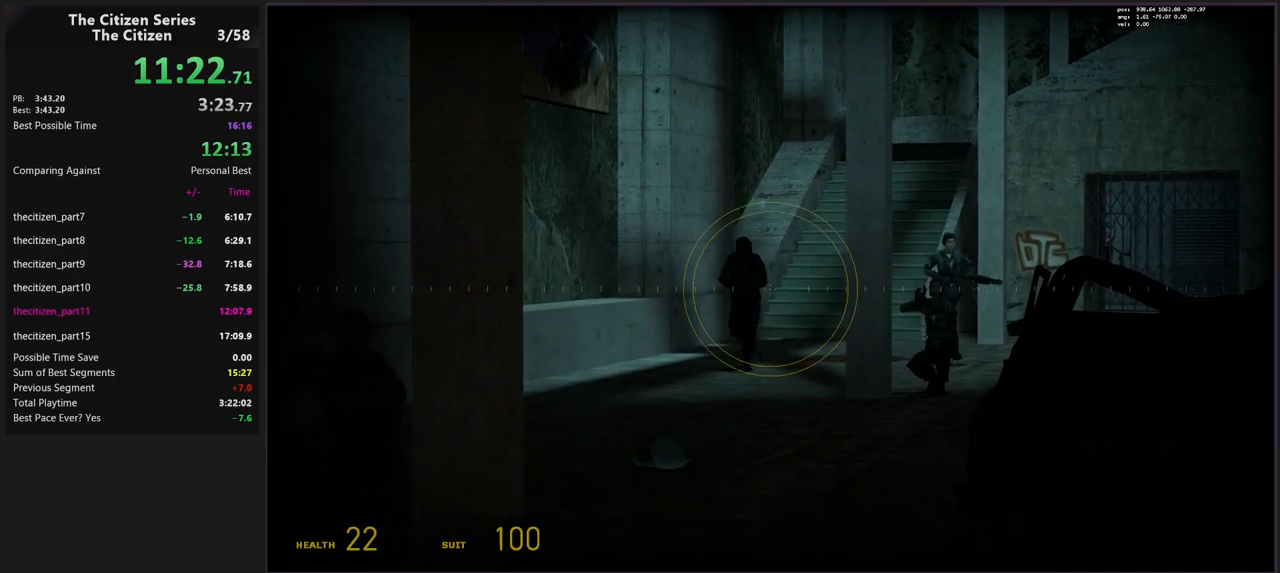
{"keys": [], "events": [[217, "z", "up"]]}
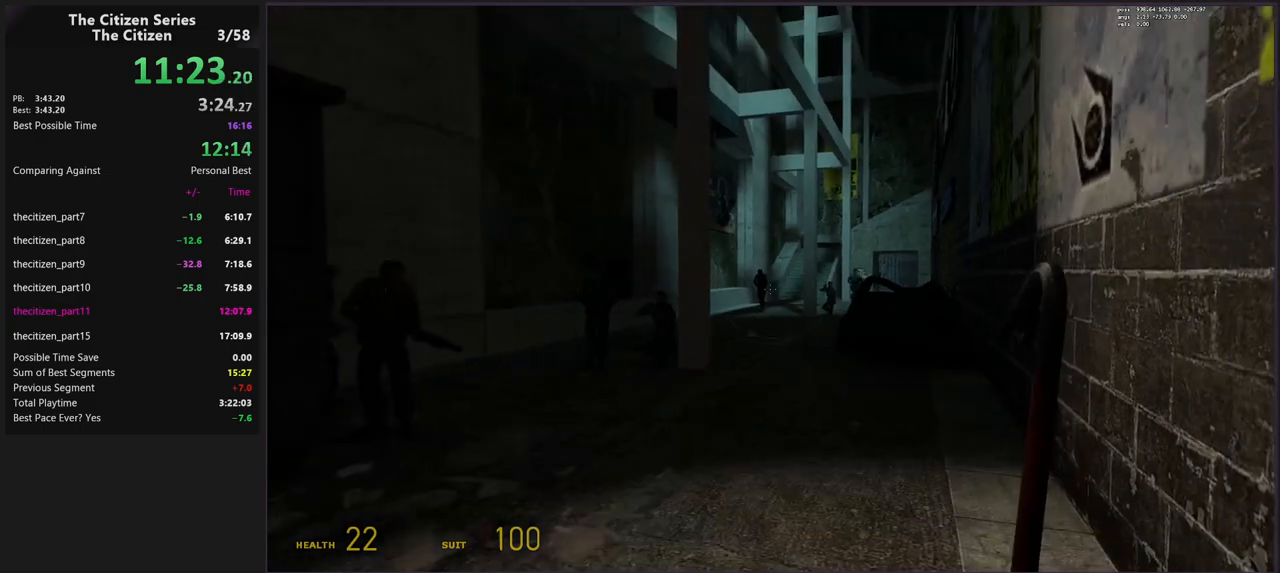
{"keys": [], "events": []}
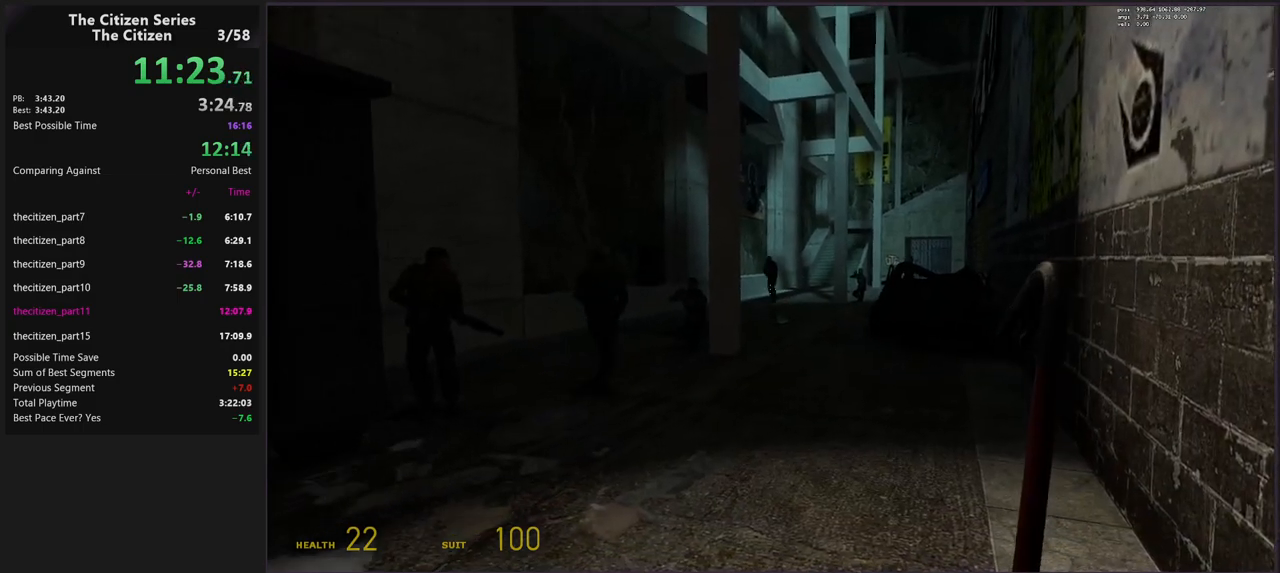
{"keys": [], "events": []}
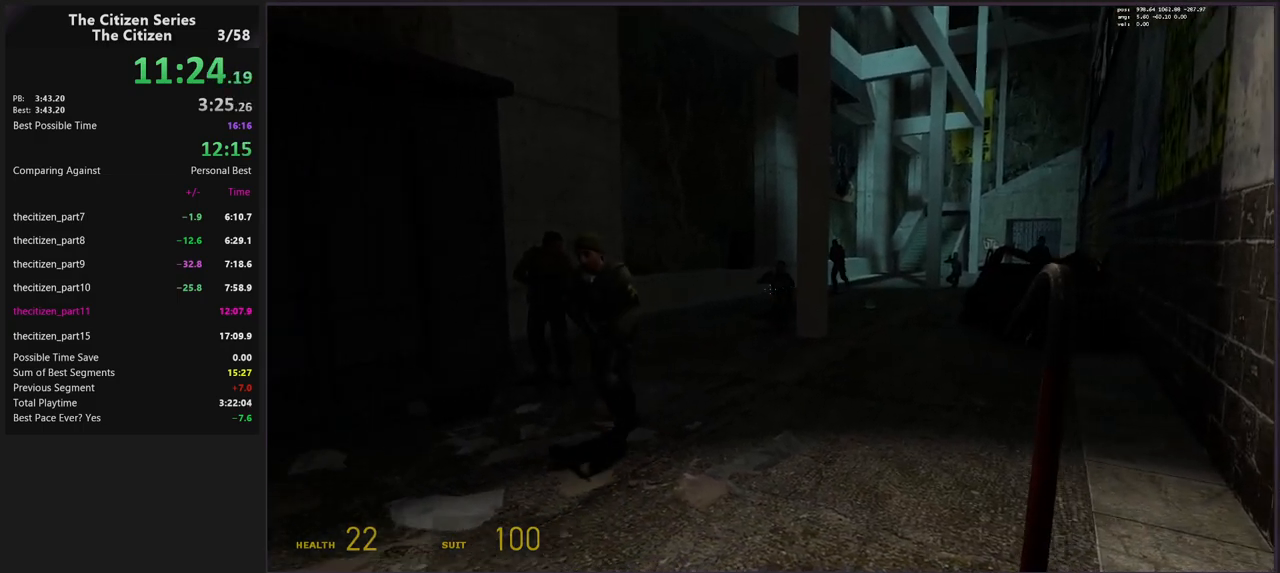
{"keys": [], "events": []}
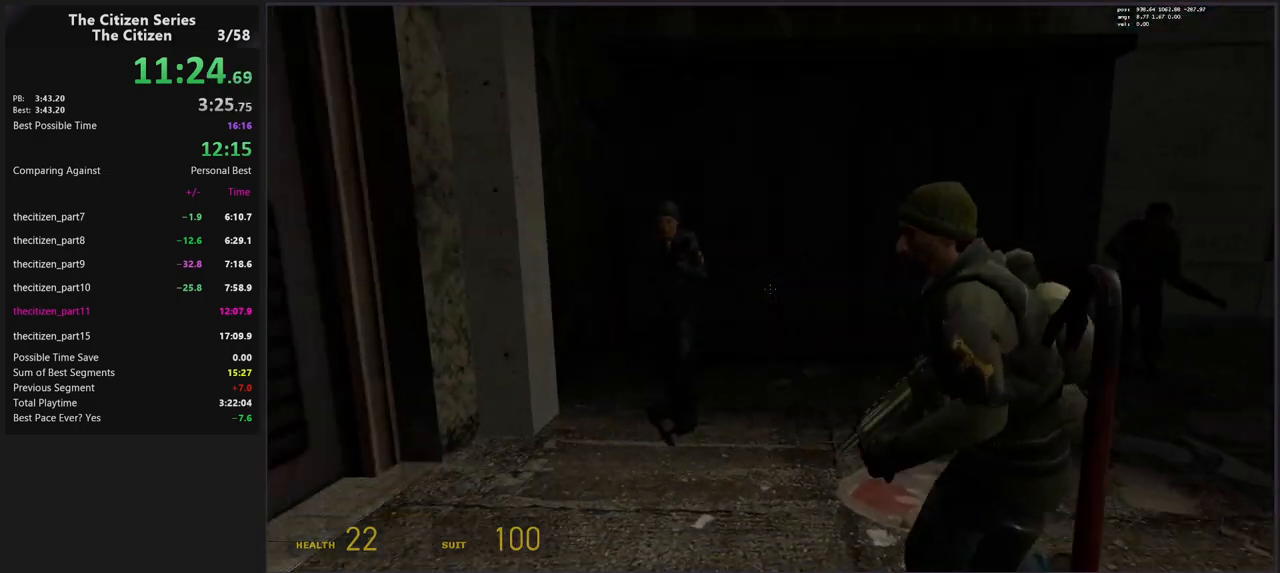
{"keys": ["d"], "events": [[133, "a", "down"], [333, "a", "up"], [467, "d", "down"]]}
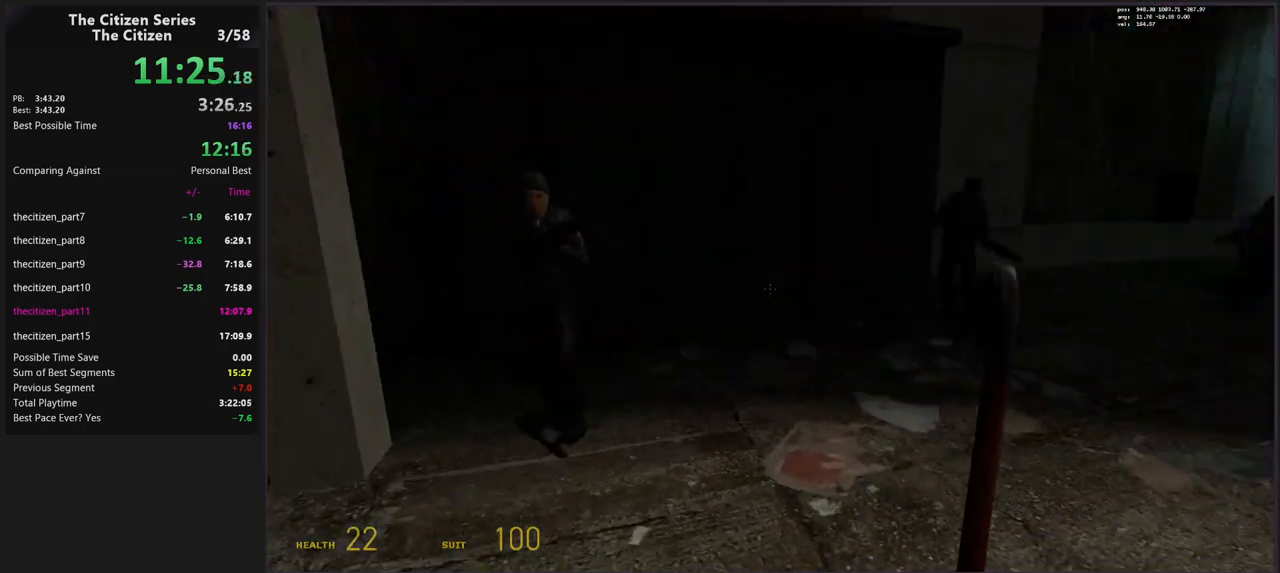
{"keys": ["d"], "events": [[67, "d", "up"], [433, "d", "down"]]}
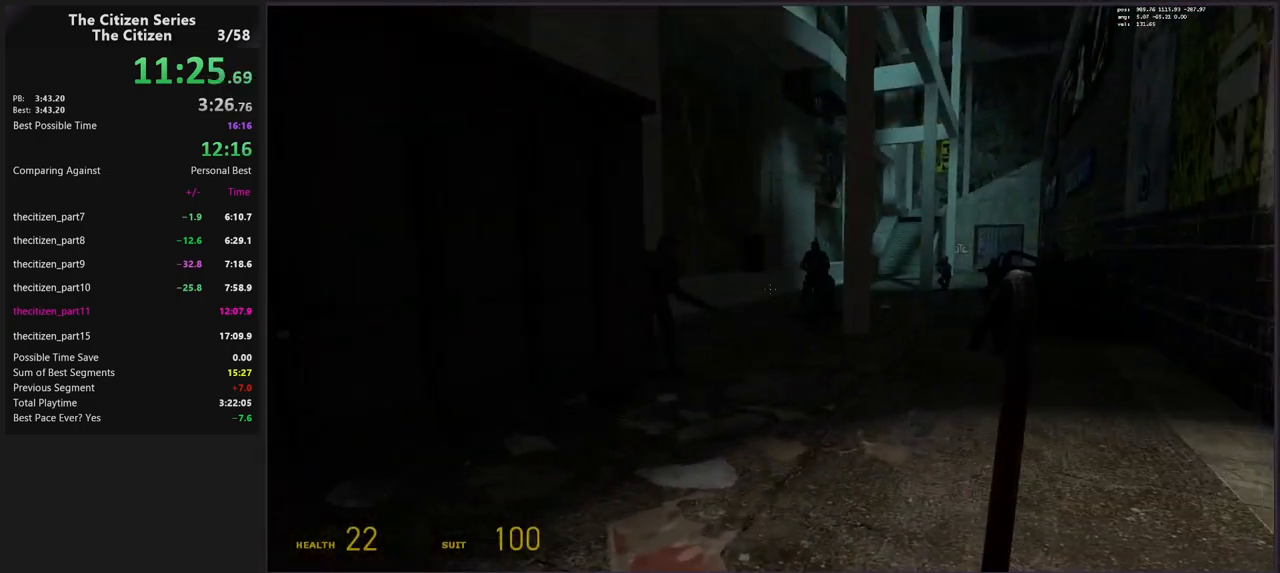
{"keys": [], "events": [[33, "d", "up"], [33, "w", "down"], [217, "w", "up"], [350, "d", "down"], [450, "d", "up"]]}
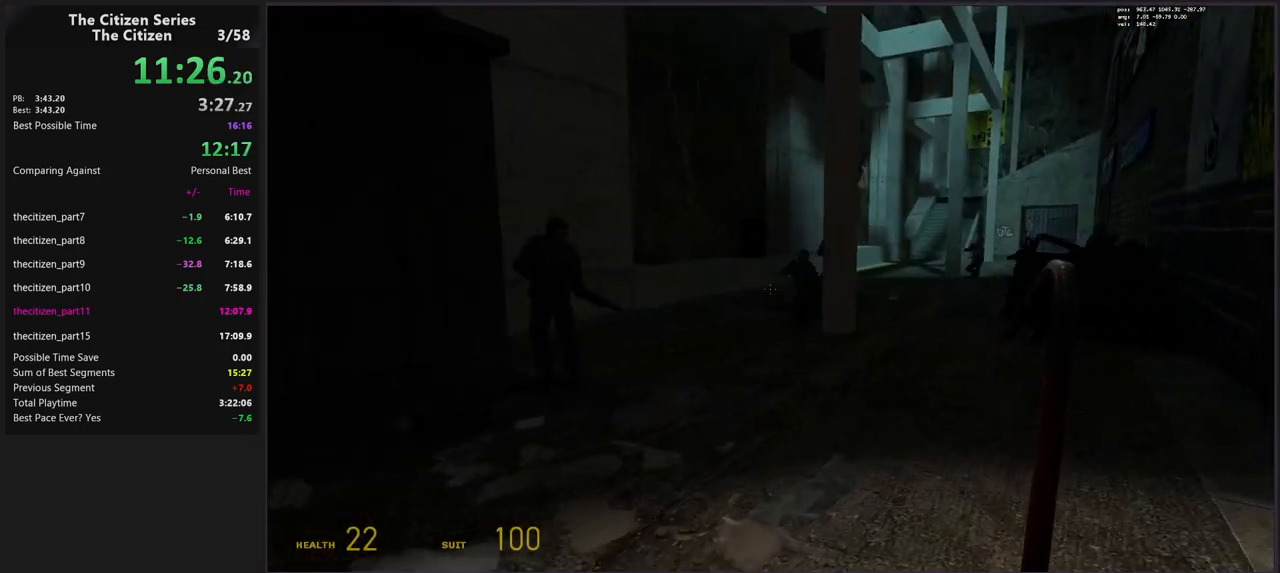
{"keys": [], "events": [[233, "s", "down"], [333, "s", "up"]]}
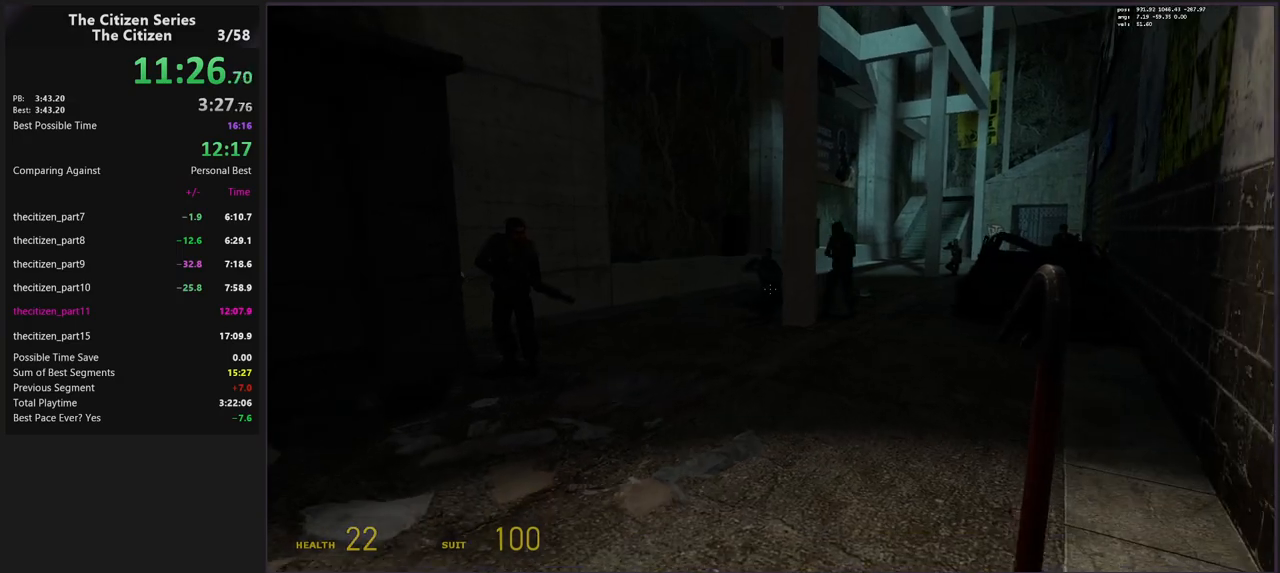
{"keys": [], "events": []}
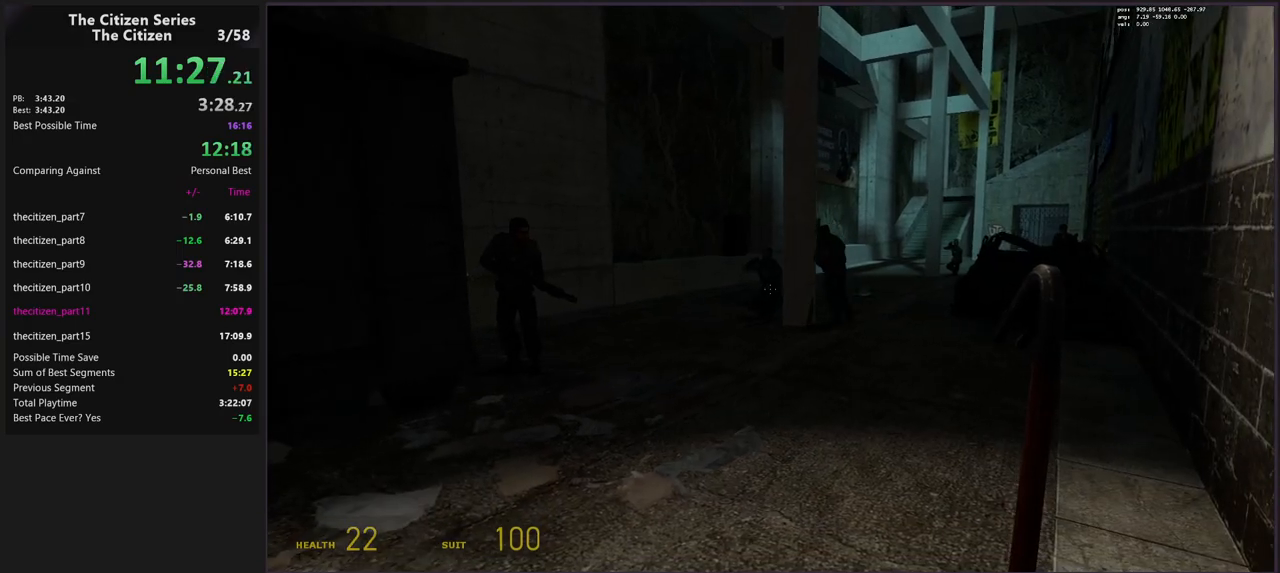
{"keys": [], "events": []}
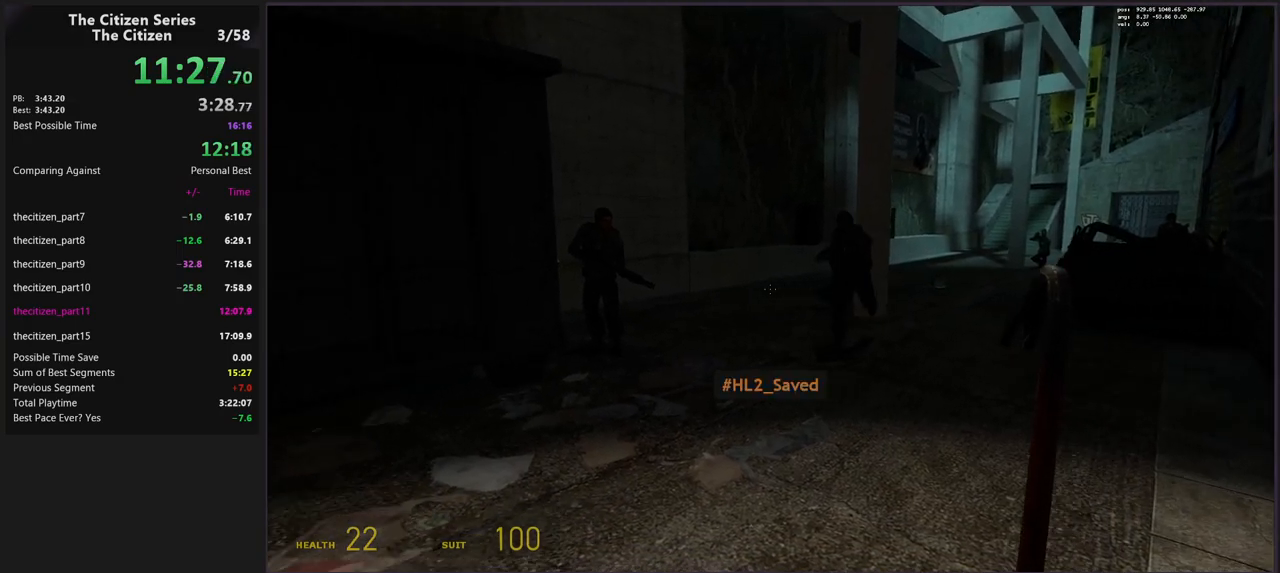
{"keys": [], "events": []}
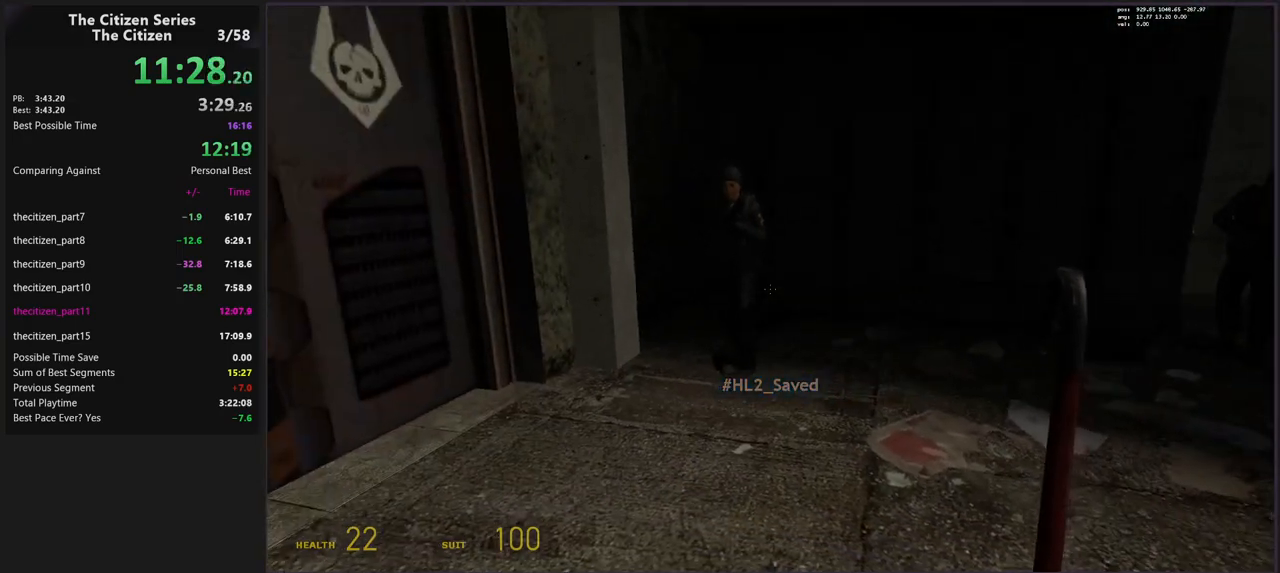
{"keys": [], "events": []}
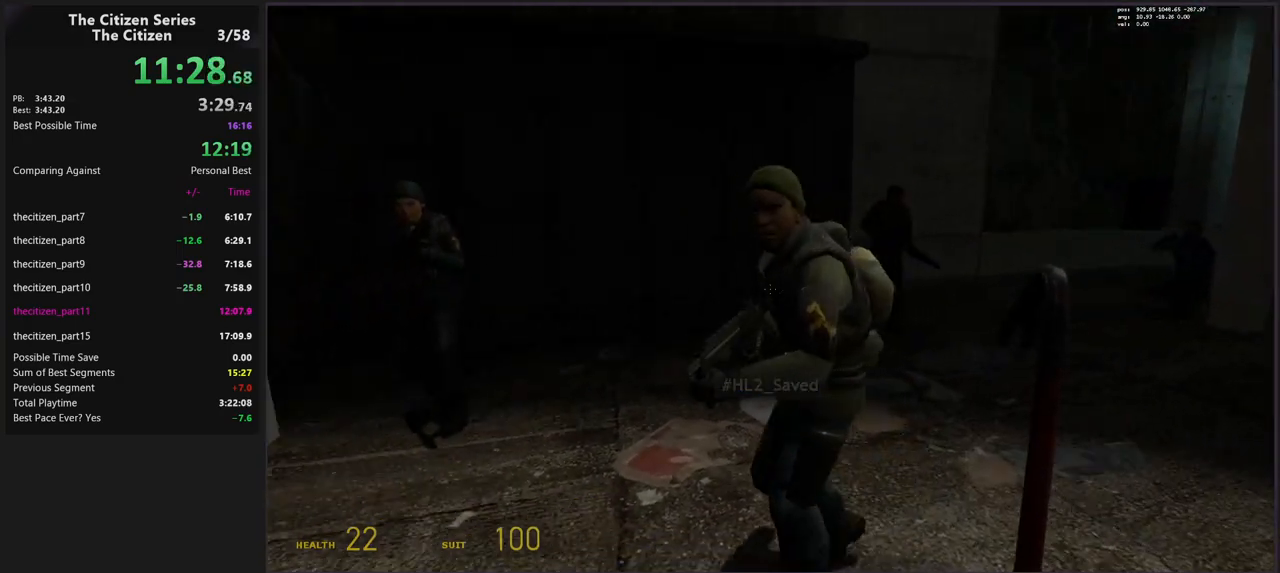
{"keys": ["s"], "events": [[67, "w", "down"], [167, "w", "up"], [450, "s", "down"]]}
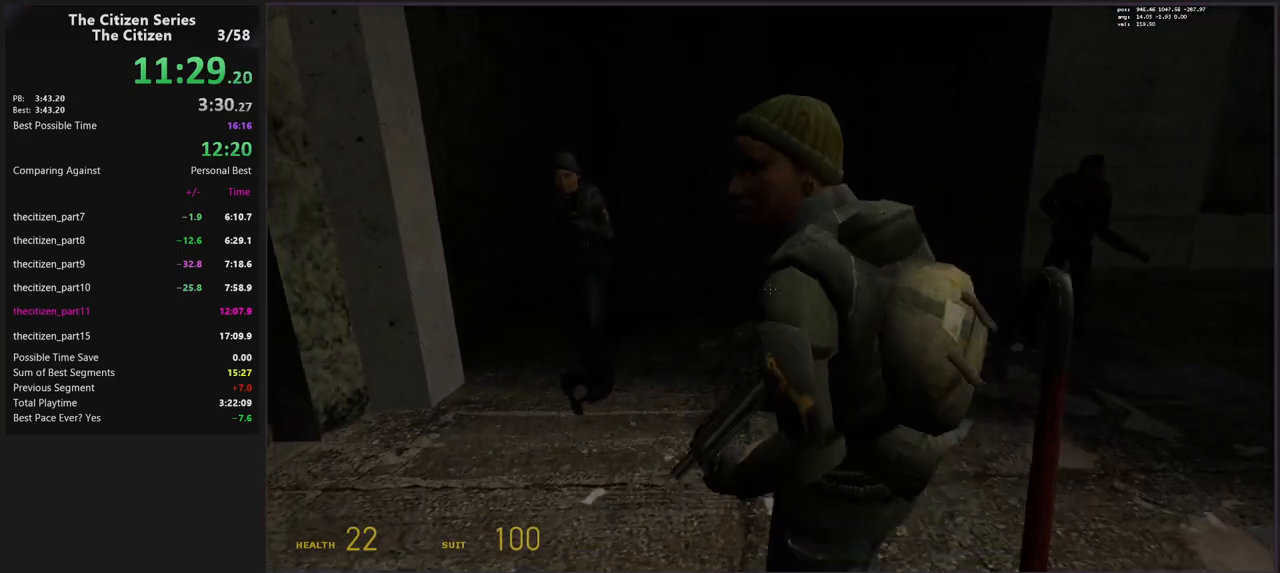
{"keys": [], "events": [[50, "s", "up"]]}
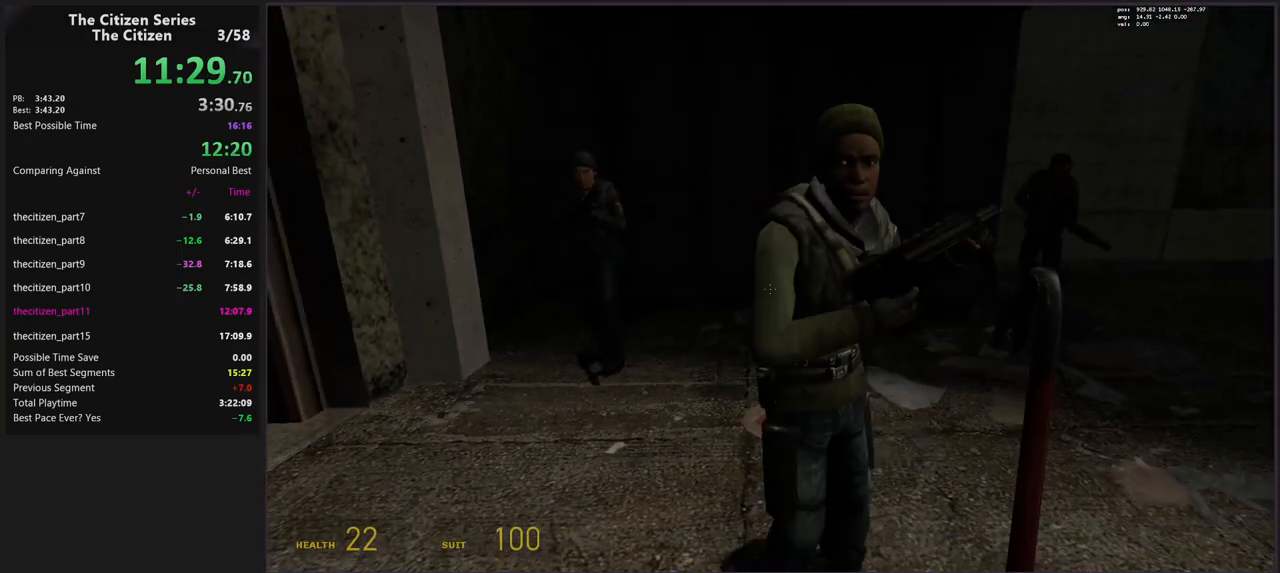
{"keys": [], "events": [[200, "d", "down"], [300, "d", "up"]]}
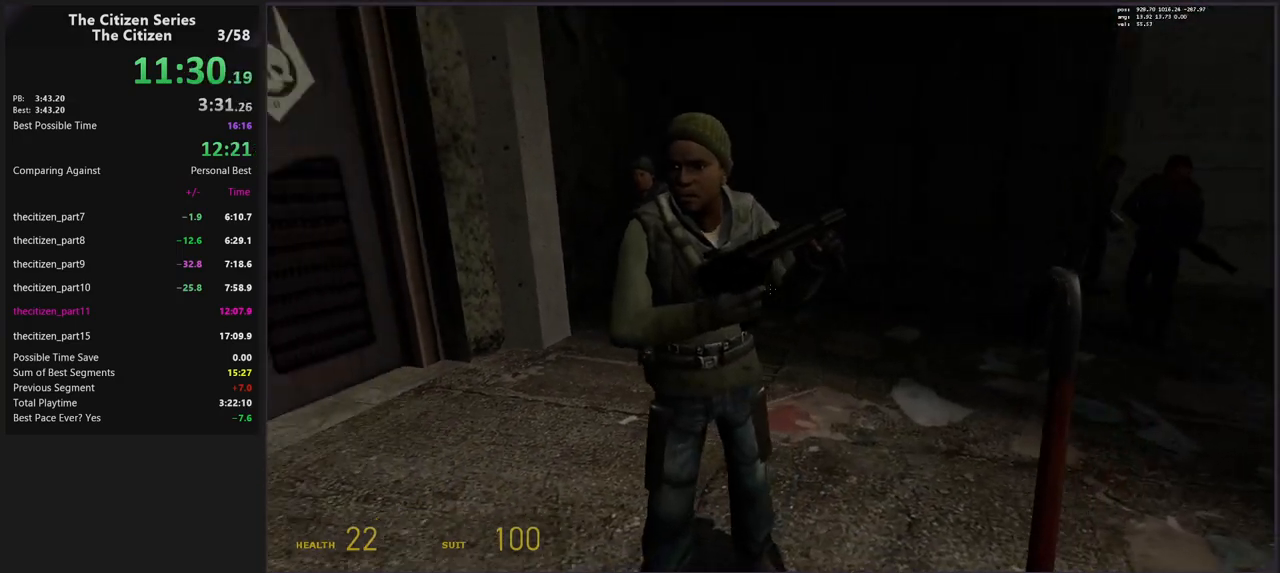
{"keys": ["a"], "events": [[167, "w", "down"], [217, "d", "down"], [317, "w", "up"], [450, "d", "up"], [500, "a", "down"]]}
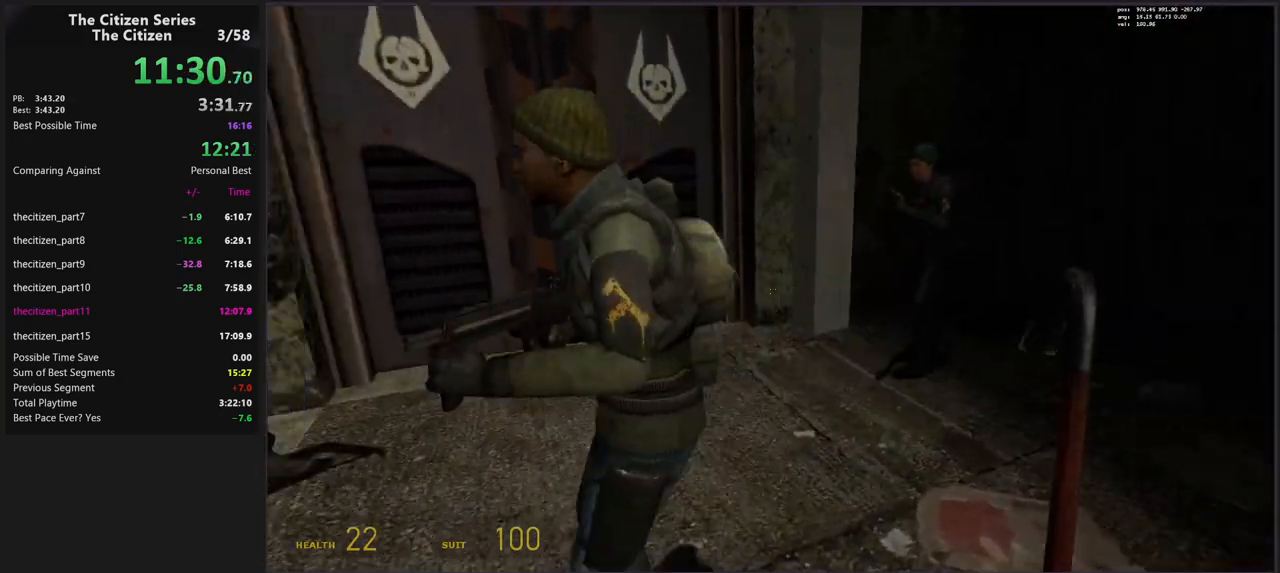
{"keys": [], "events": [[50, "w", "down"], [133, "w", "up"], [283, "w", "down"], [467, "a", "up"], [467, "w", "up"]]}
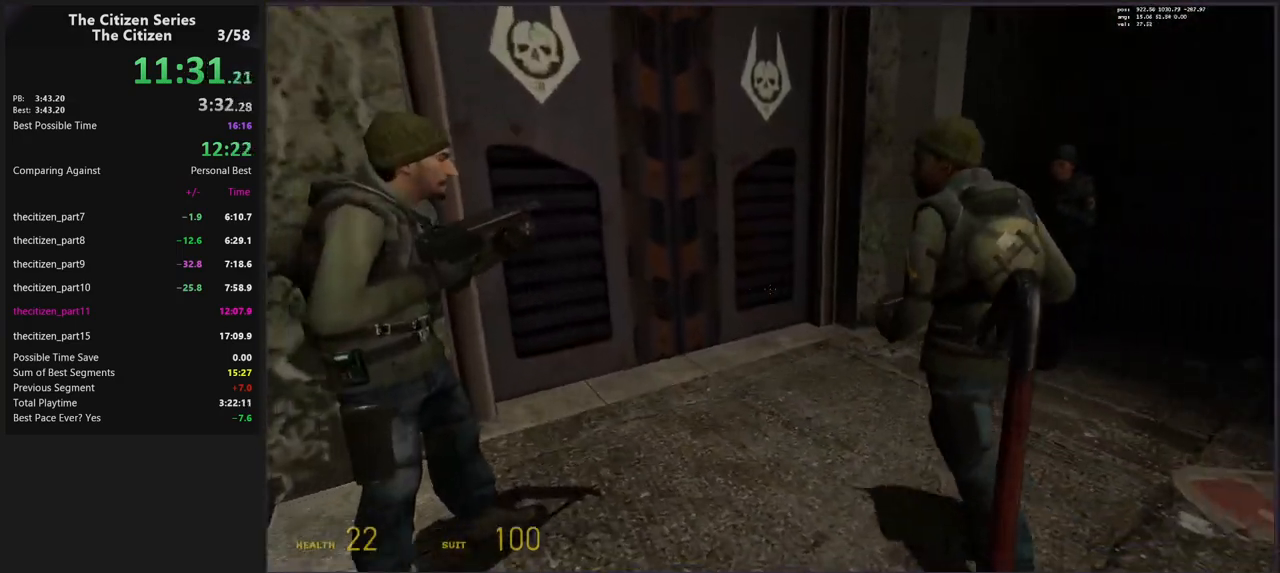
{"keys": ["w"], "events": [[17, "d", "down"], [250, "w", "down"], [483, "d", "up"]]}
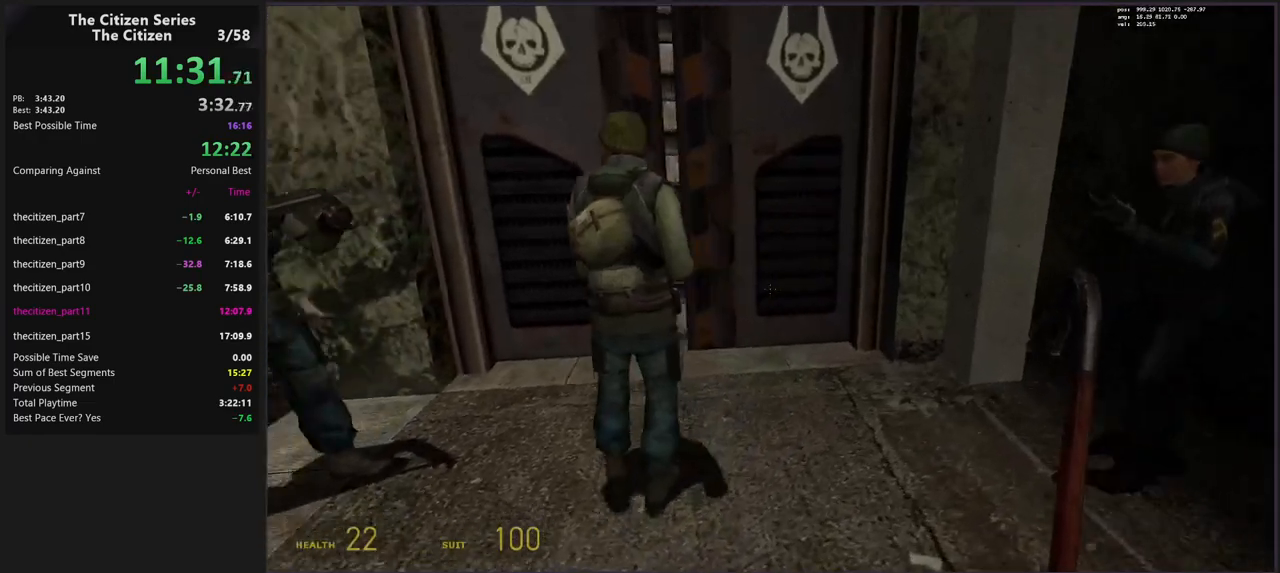
{"keys": ["w"], "events": []}
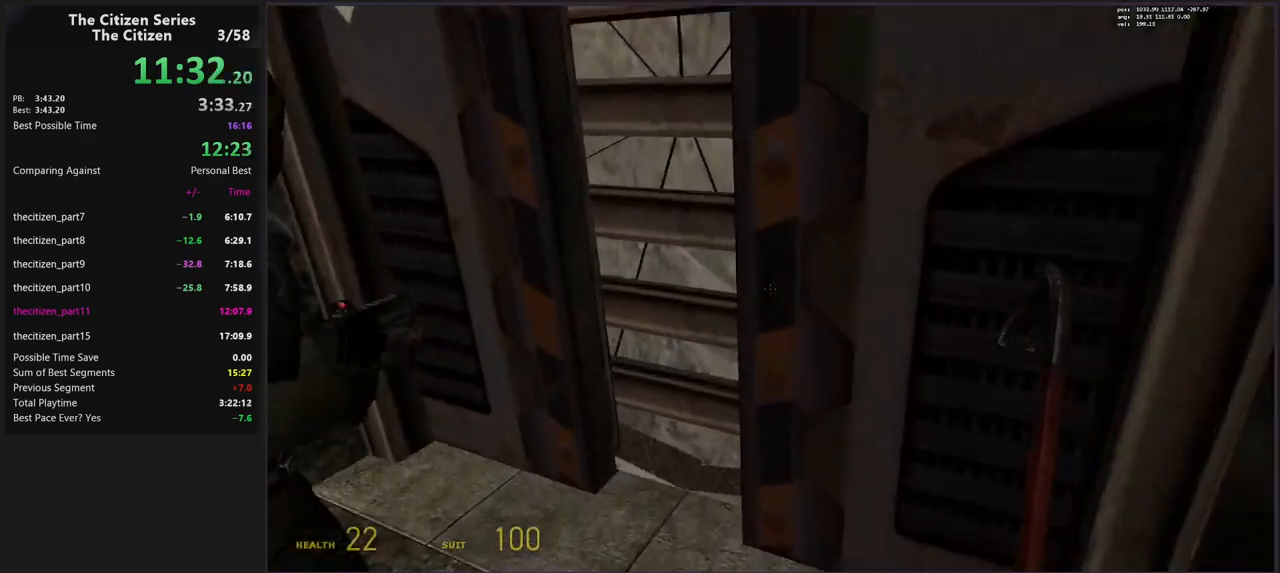
{"keys": ["w"], "events": []}
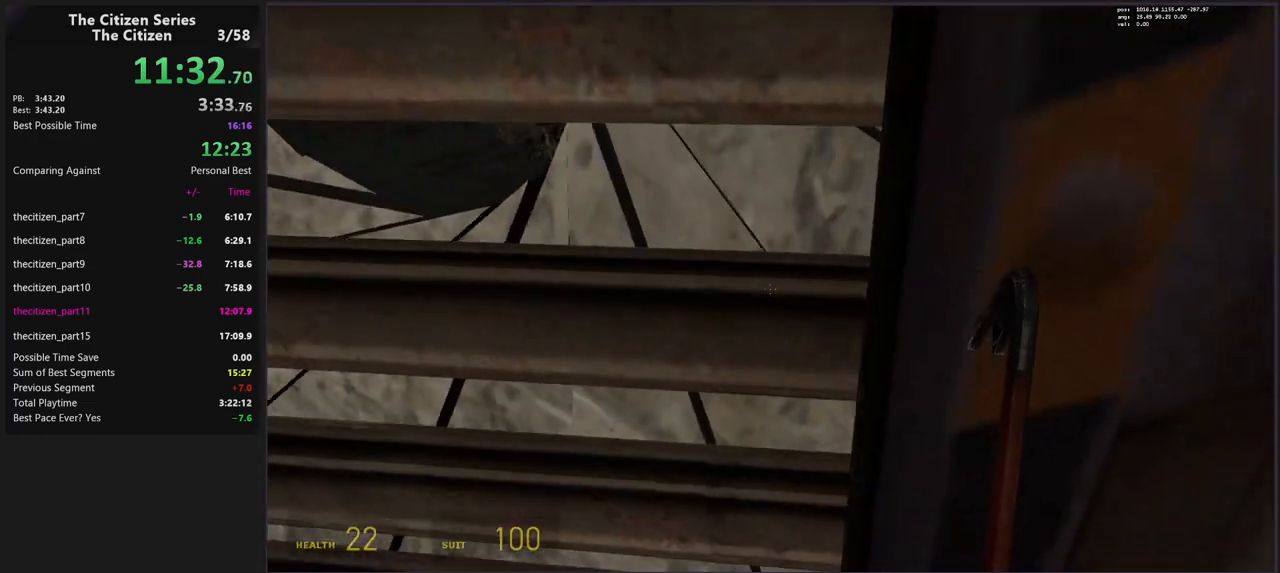
{"keys": ["w"], "events": []}
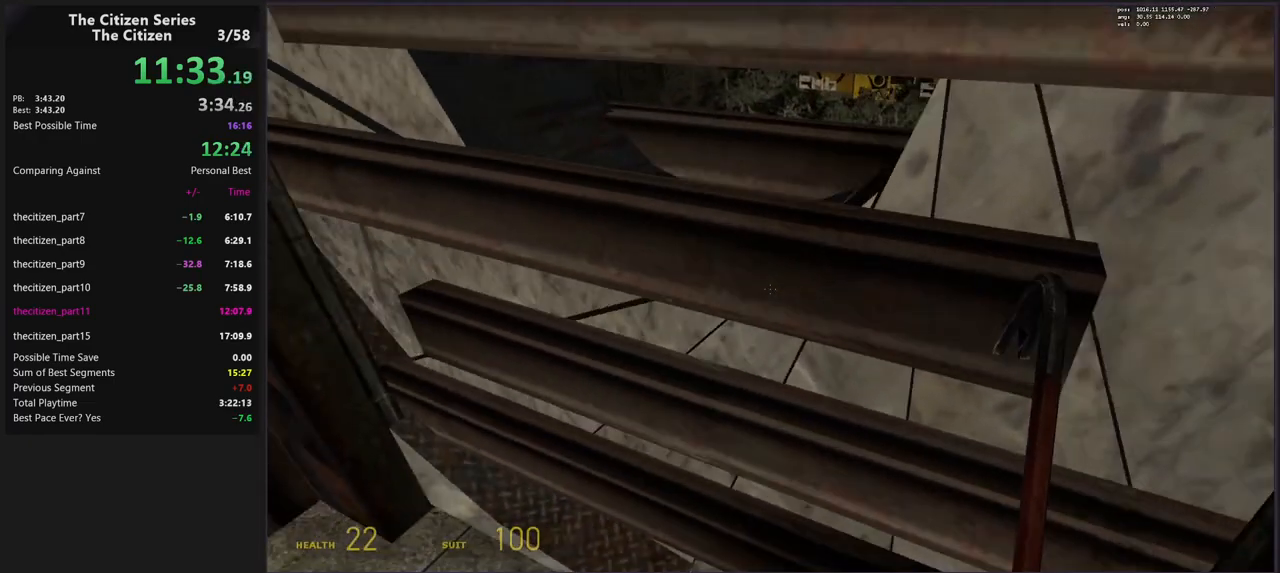
{"keys": ["w"], "events": []}
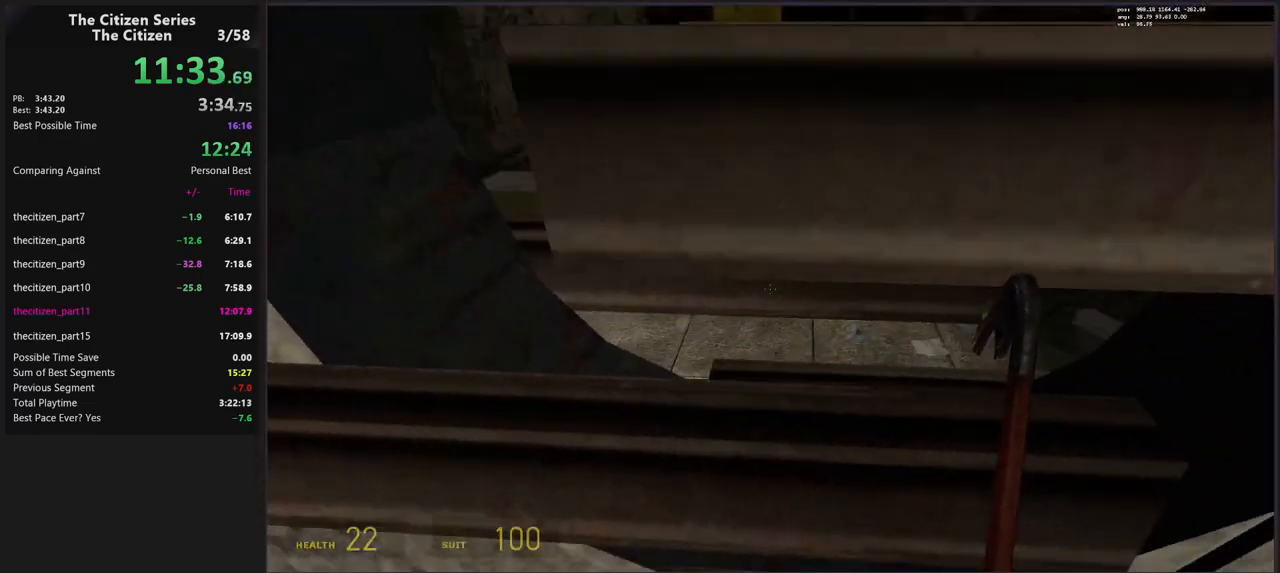
{"keys": ["w"], "events": []}
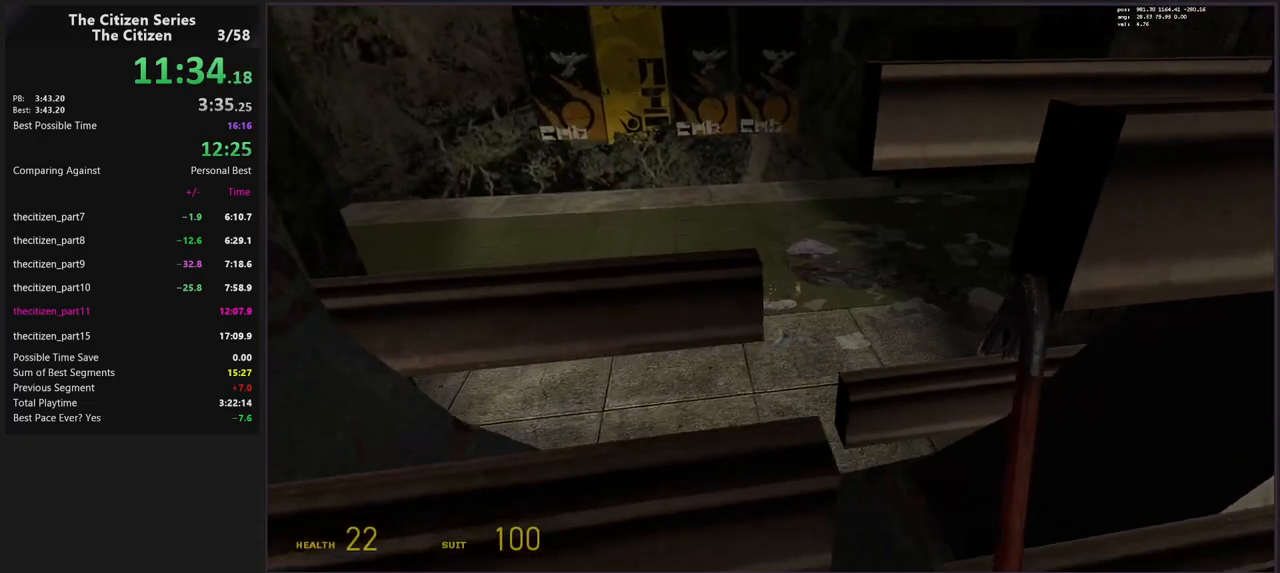
{"keys": ["w"], "events": []}
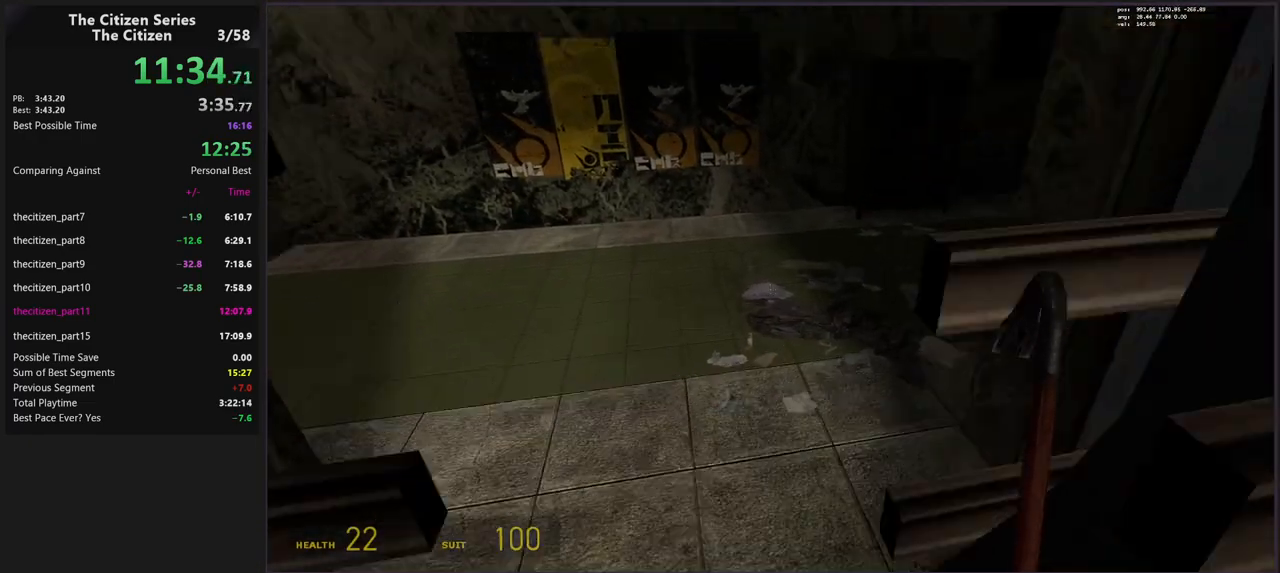
{"keys": ["d", "shift", "w"], "events": [[267, "shift", "down"], [500, "d", "down"]]}